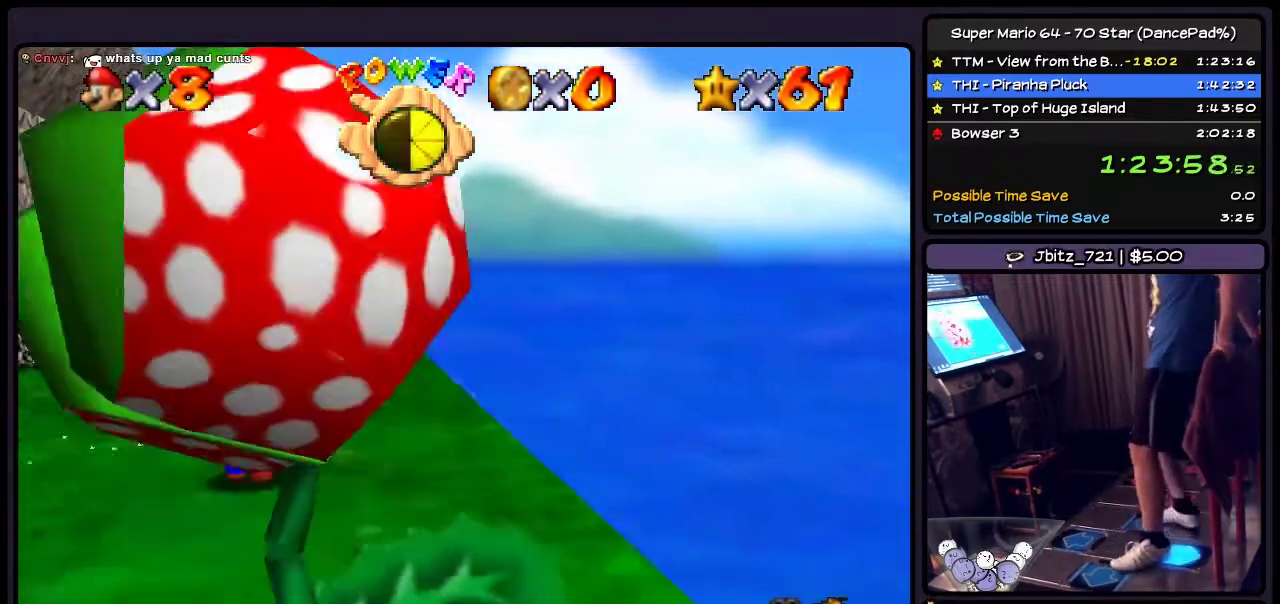
Gameplay with a controller (Nintendo layout); each line is a JSON object with the inputs held at the frame after it. "events" lists button and stick changes between this image and that frame as [ms after this image, input, new state], when the widget could be followed in between. Not read: L3 R3.
{"buttons": ["DPAD_DOWN", "DPAD_LEFT"], "events": []}
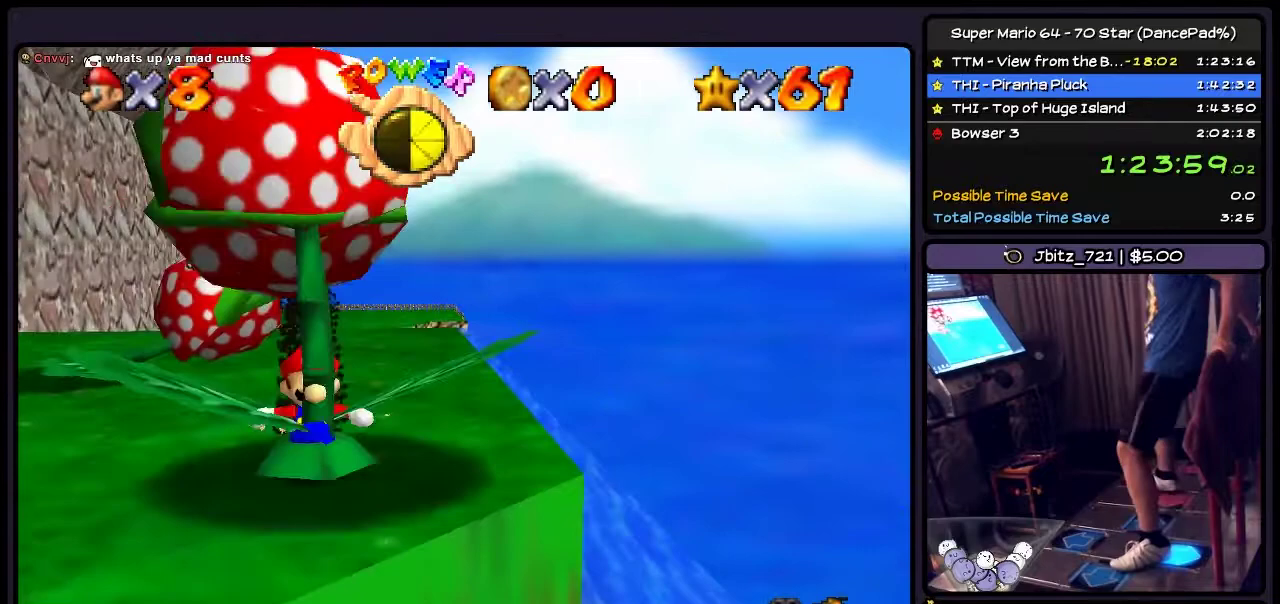
{"buttons": ["Z", "DPAD_LEFT"], "events": [[133, "B", "down"], [400, "B", "up"], [467, "DPAD_DOWN", "up"], [500, "Z", "down"]]}
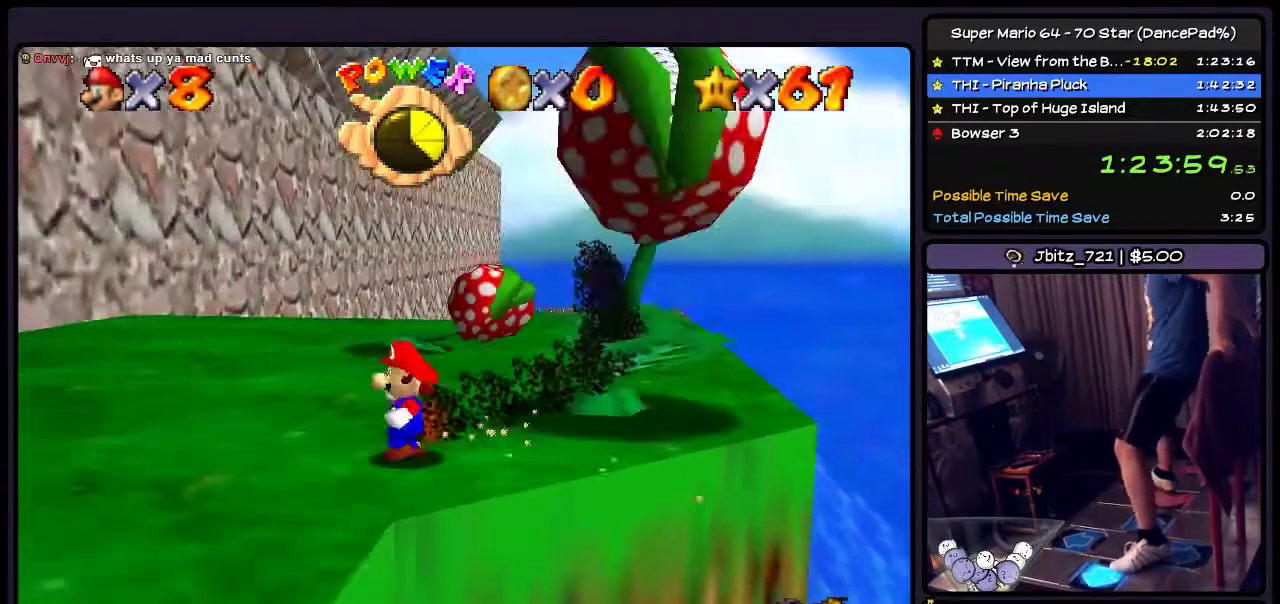
{"buttons": ["B", "Z"], "events": [[234, "B", "down"], [501, "DPAD_LEFT", "up"]]}
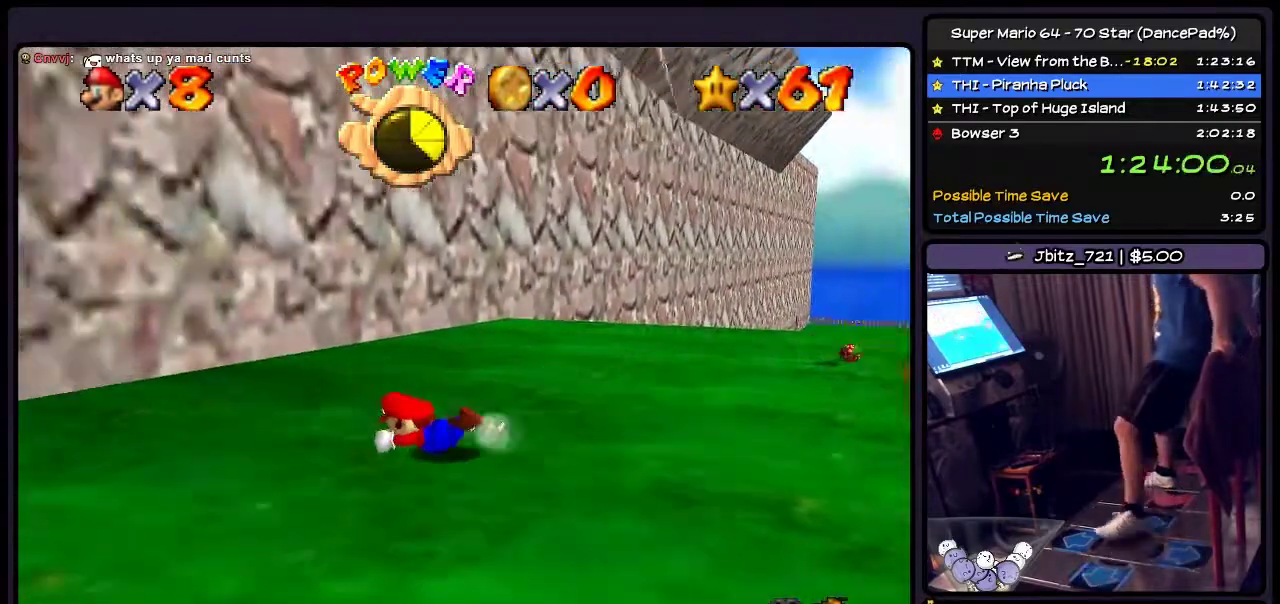
{"buttons": ["Z", "DPAD_RIGHT"], "events": [[267, "DPAD_RIGHT", "down"], [501, "B", "up"]]}
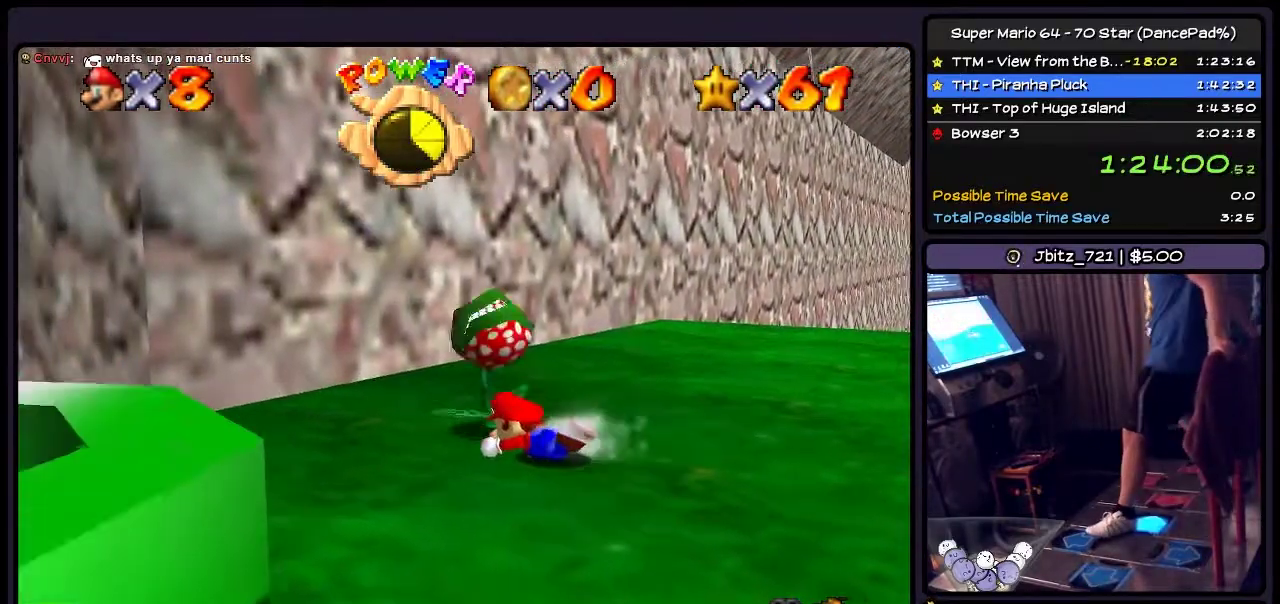
{"buttons": ["Z", "DPAD_RIGHT"], "events": [[166, "A", "down"], [433, "A", "up"]]}
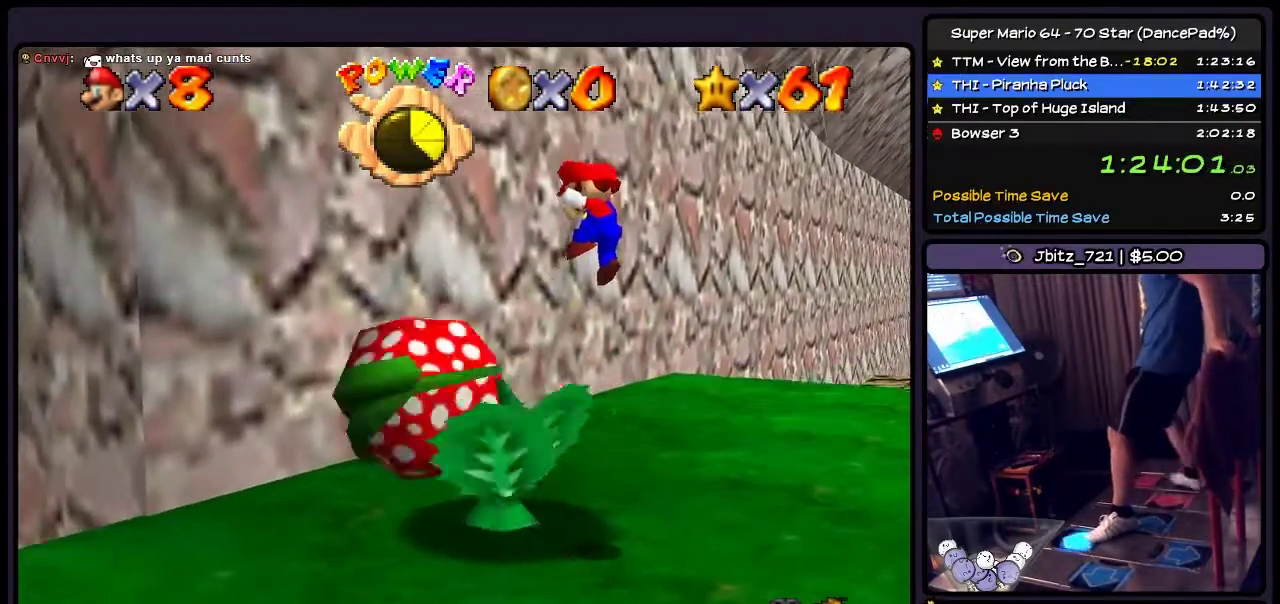
{"buttons": ["B", "Z"], "events": [[133, "DPAD_RIGHT", "up"], [133, "DPAD_UP", "down"], [267, "B", "down"], [501, "DPAD_UP", "up"]]}
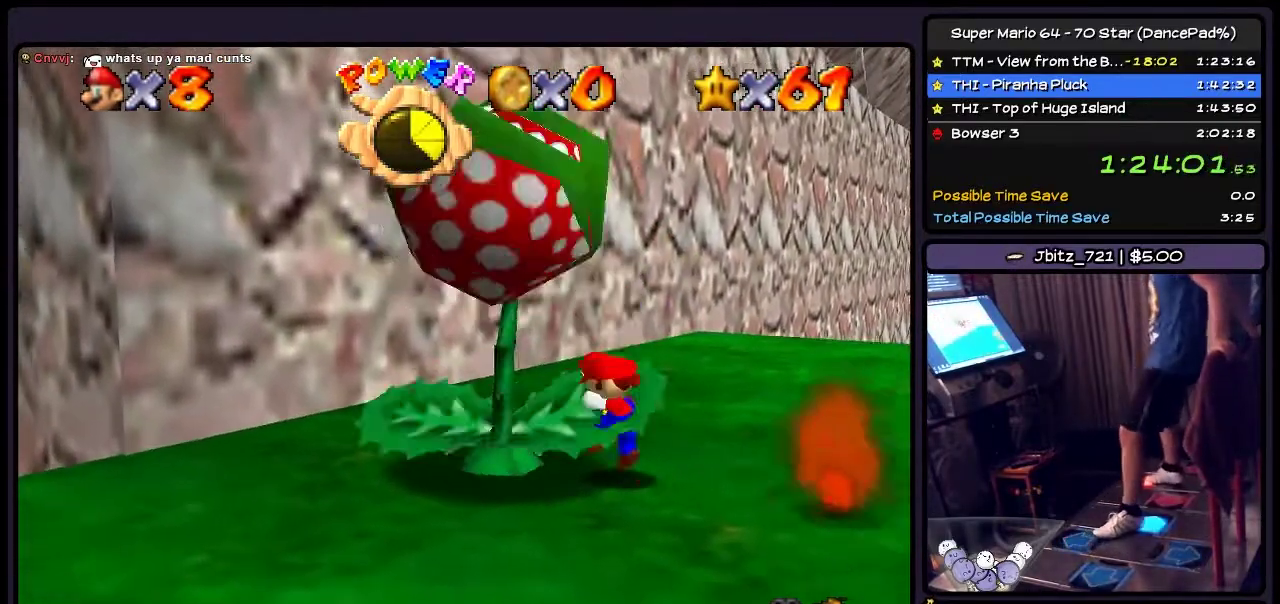
{"buttons": ["A", "Z", "DPAD_RIGHT"], "events": [[166, "DPAD_RIGHT", "down"], [333, "B", "up"], [367, "A", "down"]]}
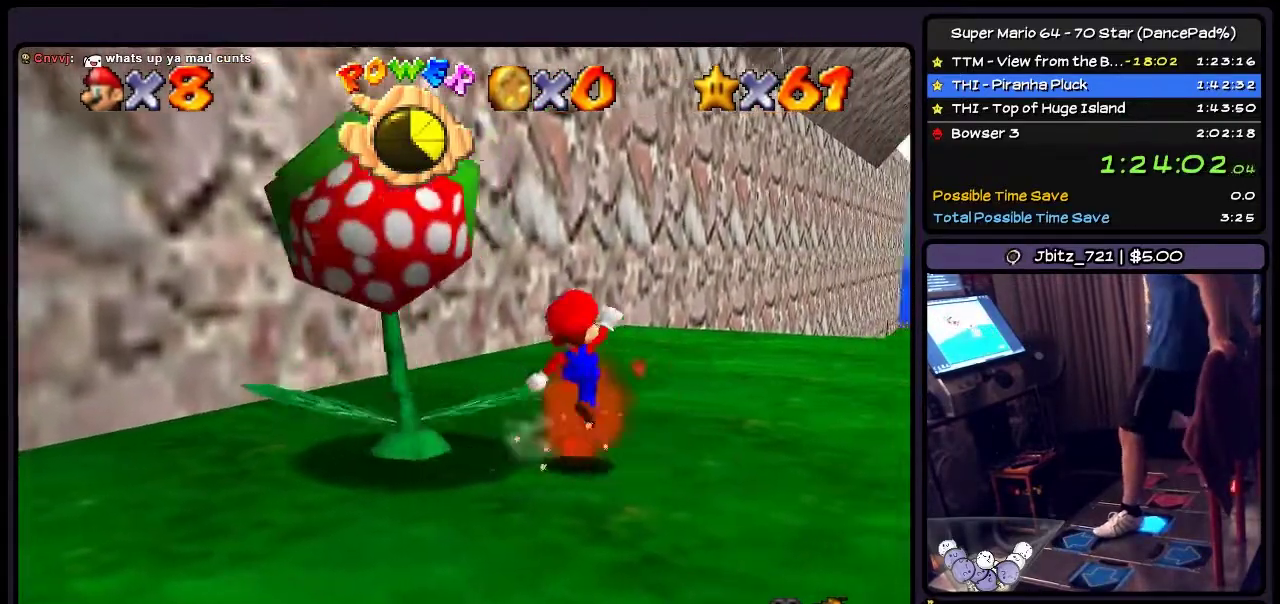
{"buttons": ["Z", "DPAD_RIGHT"], "events": [[167, "A", "up"]]}
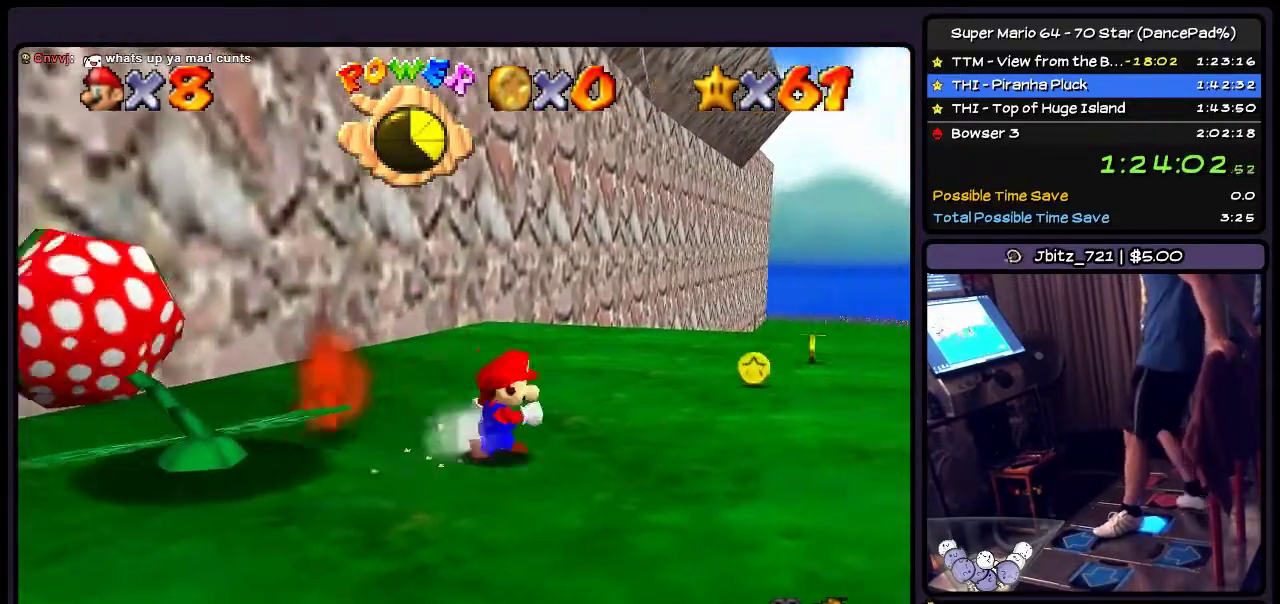
{"buttons": ["Z"], "events": [[467, "DPAD_RIGHT", "up"]]}
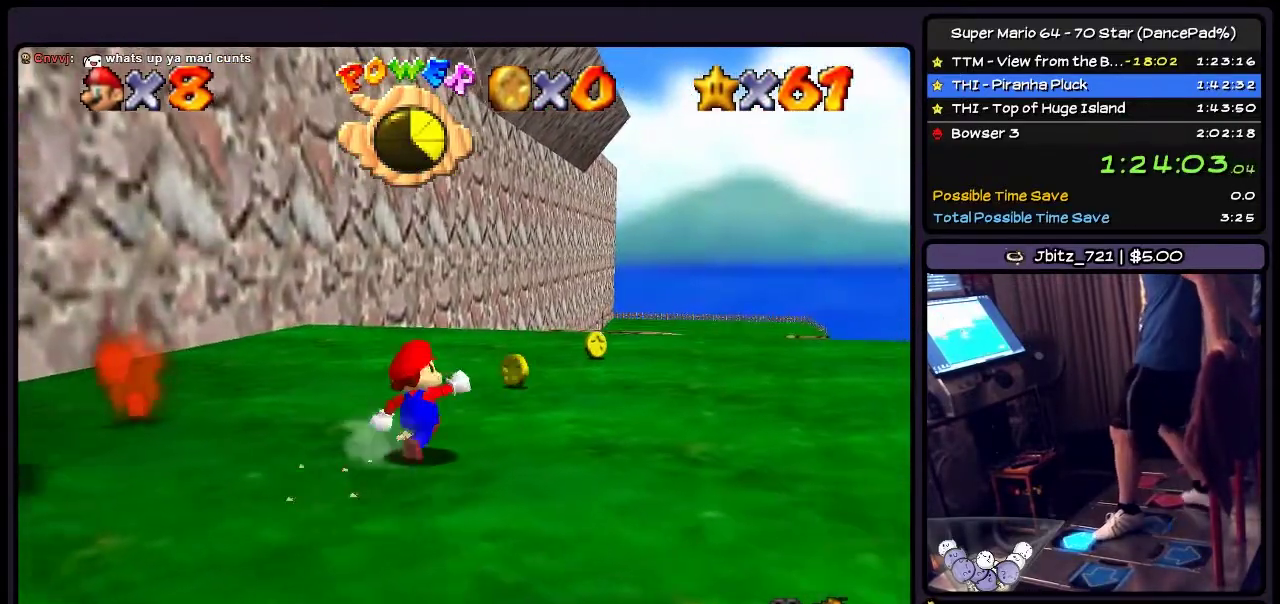
{"buttons": ["Z", "DPAD_UP"], "events": [[100, "DPAD_UP", "down"]]}
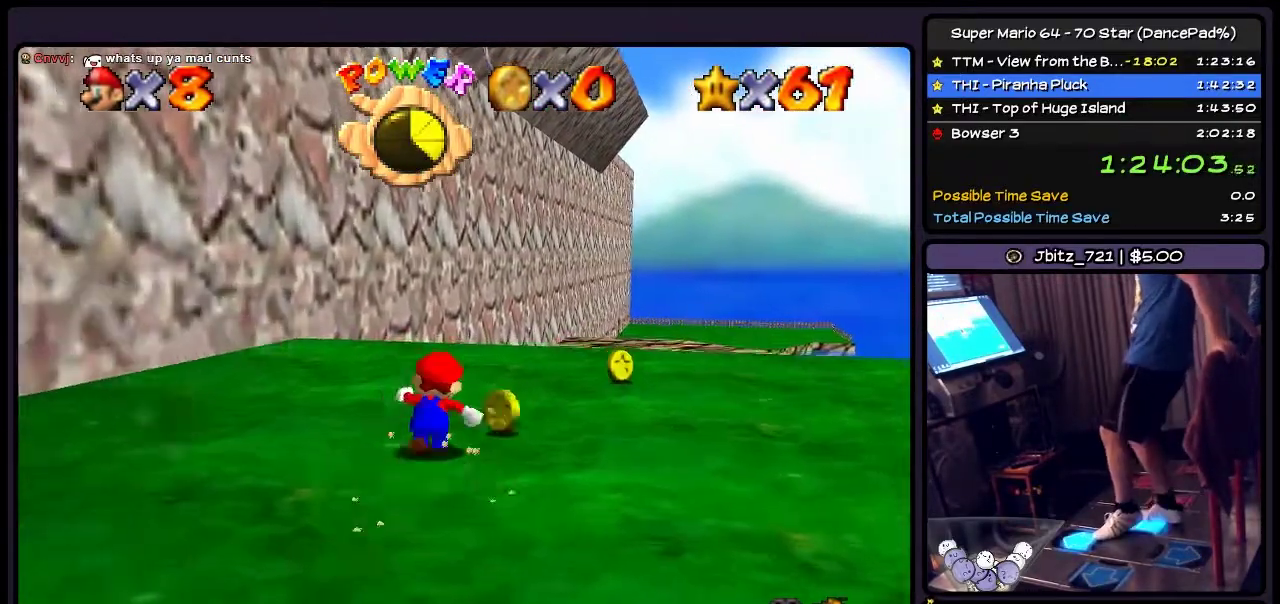
{"buttons": ["Z", "DPAD_UP", "DPAD_RIGHT"], "events": [[101, "DPAD_RIGHT", "down"]]}
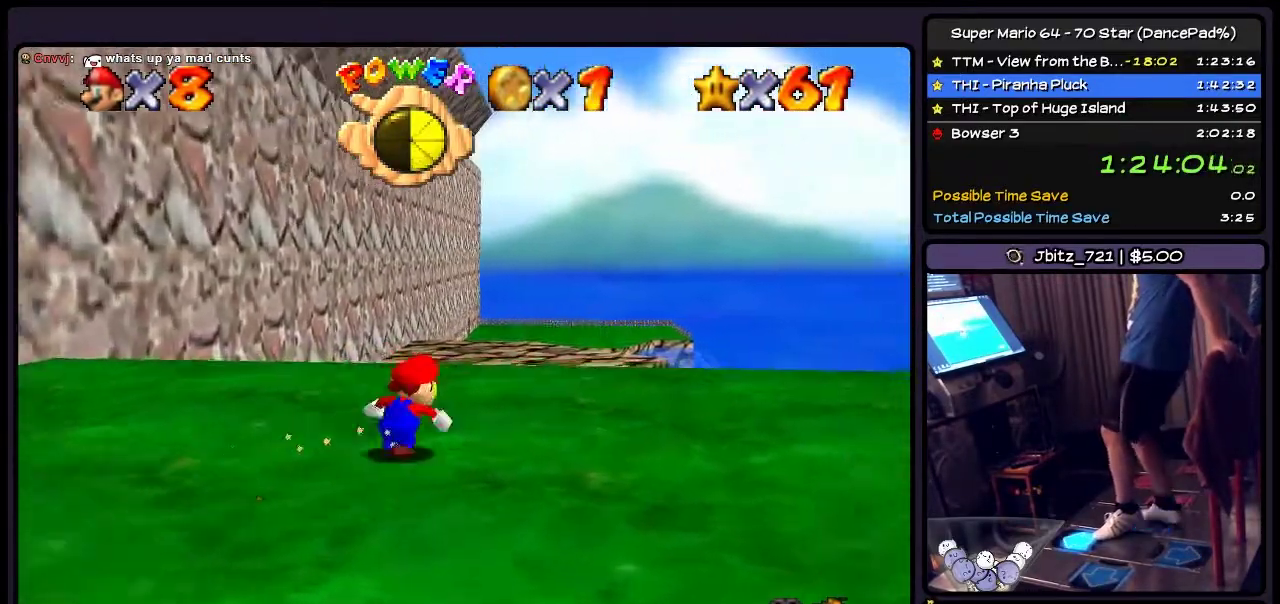
{"buttons": ["Z", "DPAD_UP", "DPAD_RIGHT"], "events": [[133, "DPAD_RIGHT", "up"], [334, "DPAD_RIGHT", "down"]]}
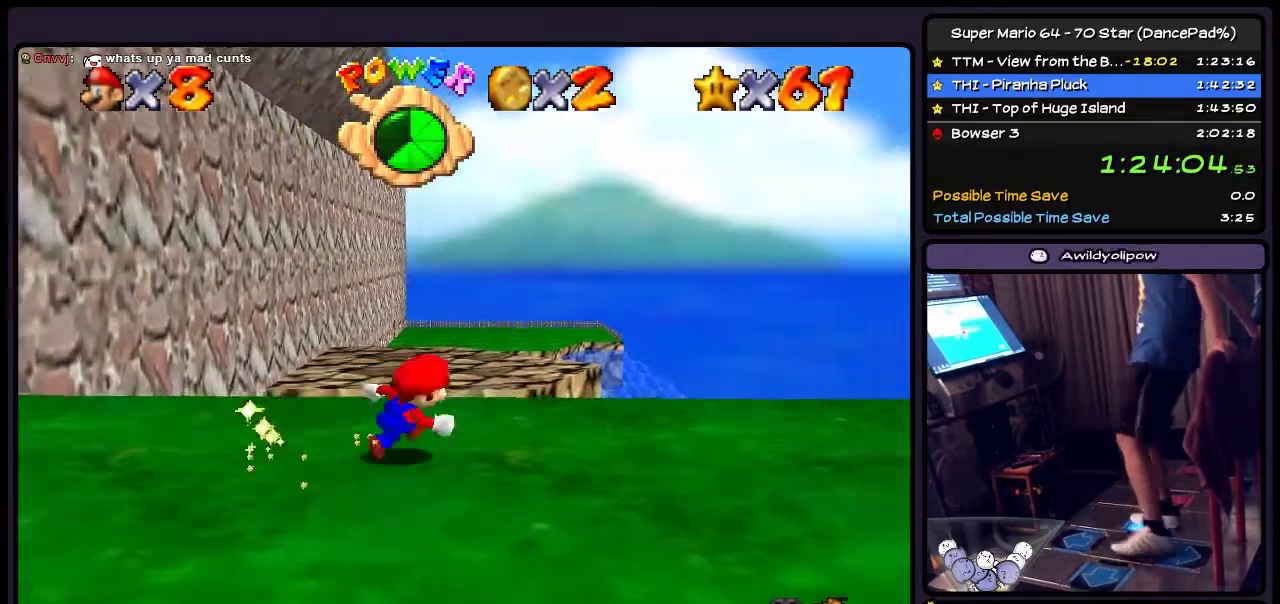
{"buttons": ["Z", "DPAD_DOWN", "DPAD_RIGHT"], "events": [[133, "DPAD_UP", "up"], [266, "DPAD_DOWN", "down"]]}
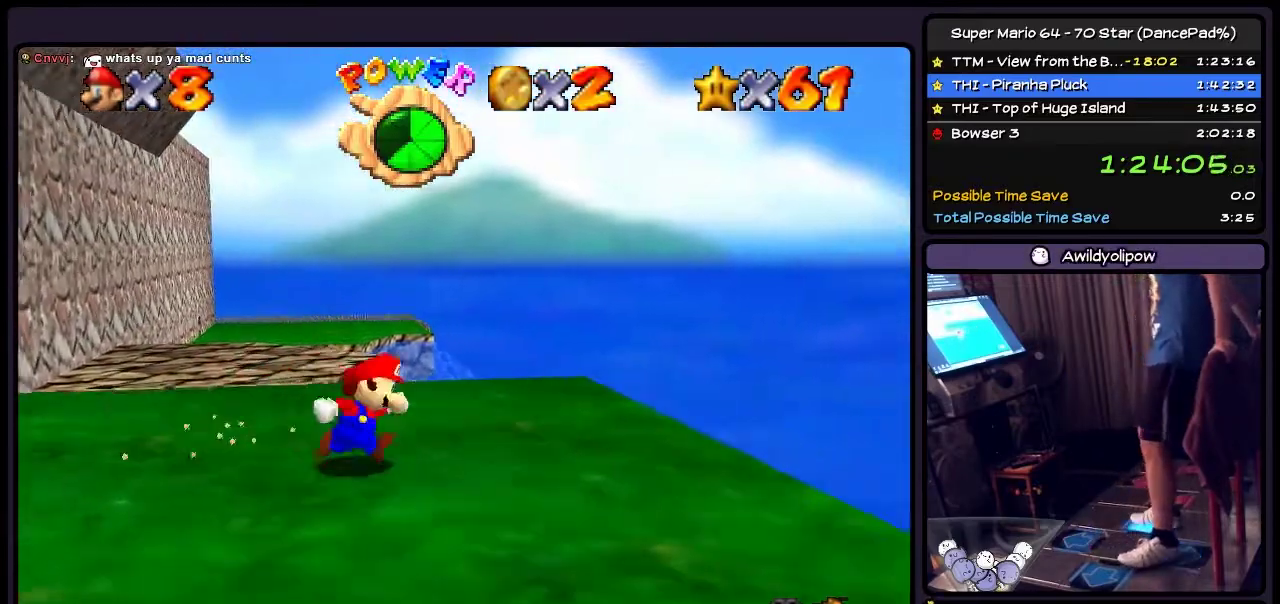
{"buttons": ["Z", "DPAD_DOWN"], "events": [[100, "DPAD_DOWN", "up"], [167, "DPAD_DOWN", "down"], [467, "DPAD_RIGHT", "up"]]}
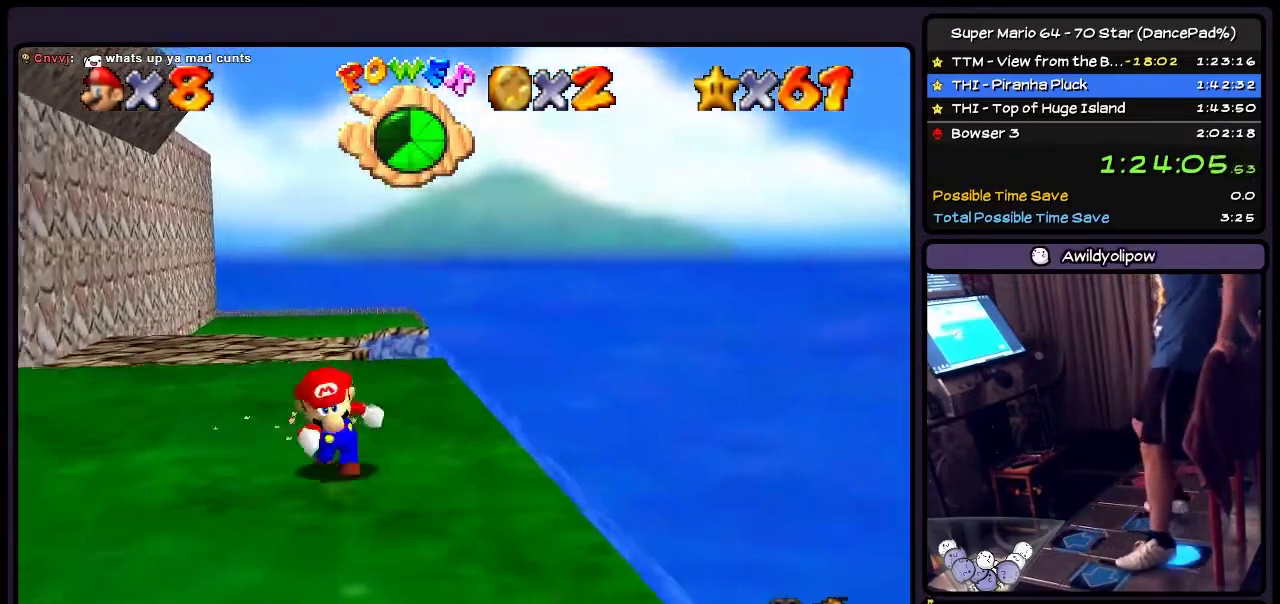
{"buttons": ["Z", "DPAD_LEFT"], "events": [[434, "DPAD_DOWN", "up"], [501, "DPAD_LEFT", "down"]]}
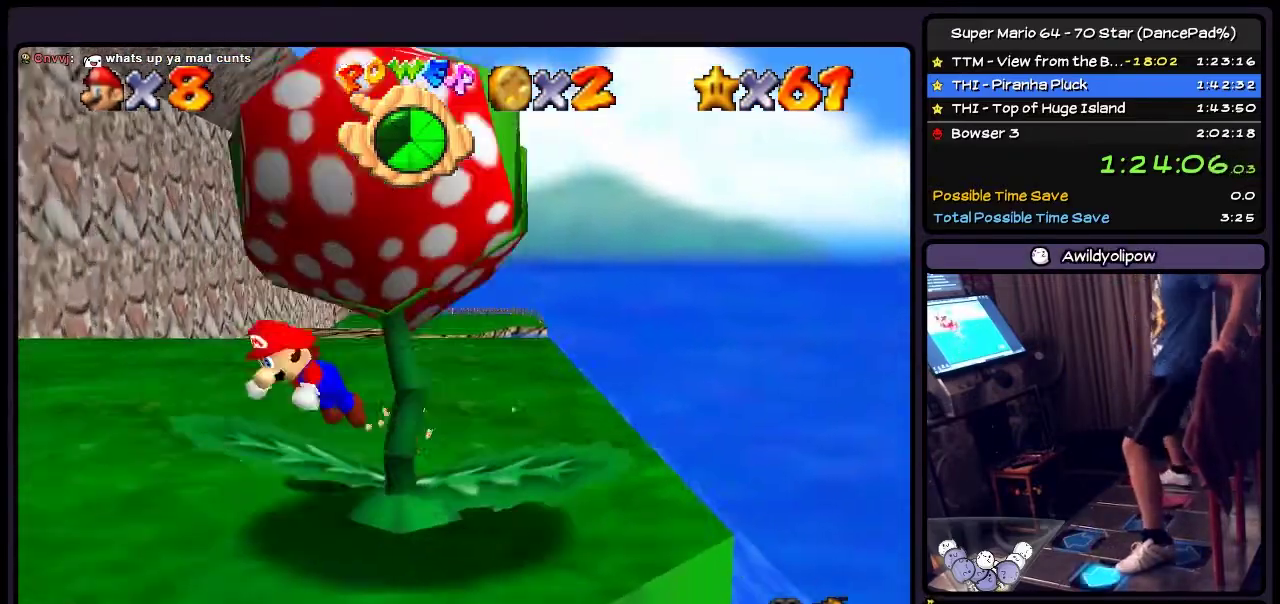
{"buttons": ["Z", "DPAD_DOWN"], "events": [[133, "B", "down"], [300, "DPAD_LEFT", "up"], [334, "DPAD_DOWN", "down"], [501, "B", "up"]]}
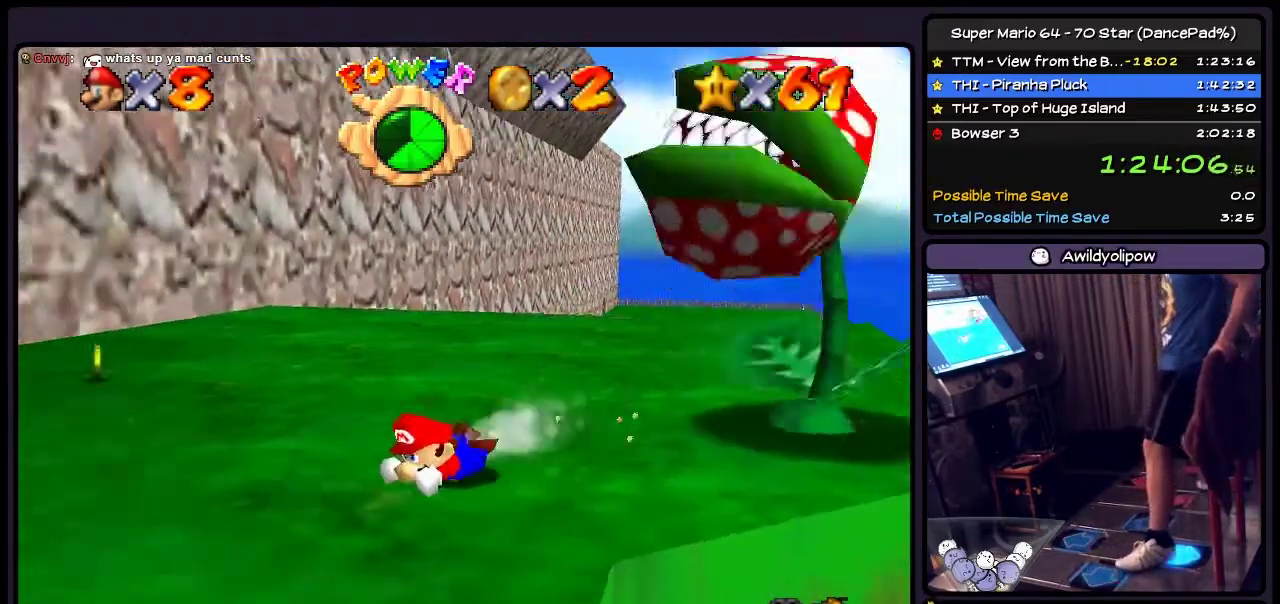
{"buttons": ["Z", "DPAD_DOWN"], "events": [[166, "A", "down"], [367, "A", "up"]]}
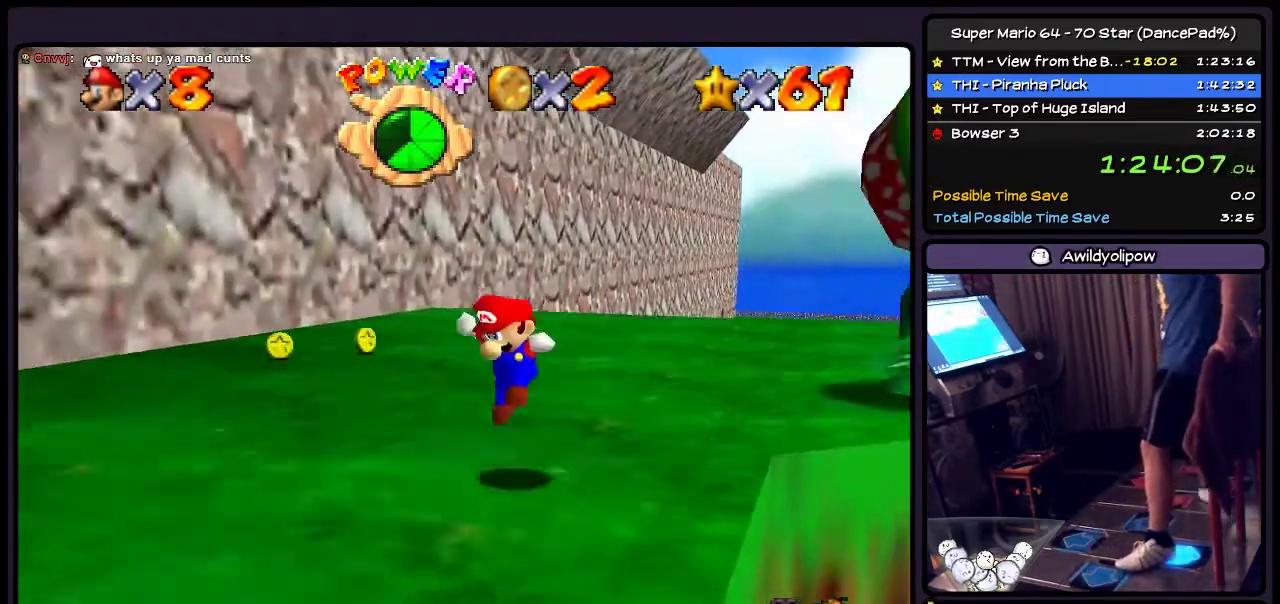
{"buttons": ["Z"], "events": [[200, "DPAD_DOWN", "up"], [334, "DPAD_LEFT", "down"], [500, "DPAD_LEFT", "up"]]}
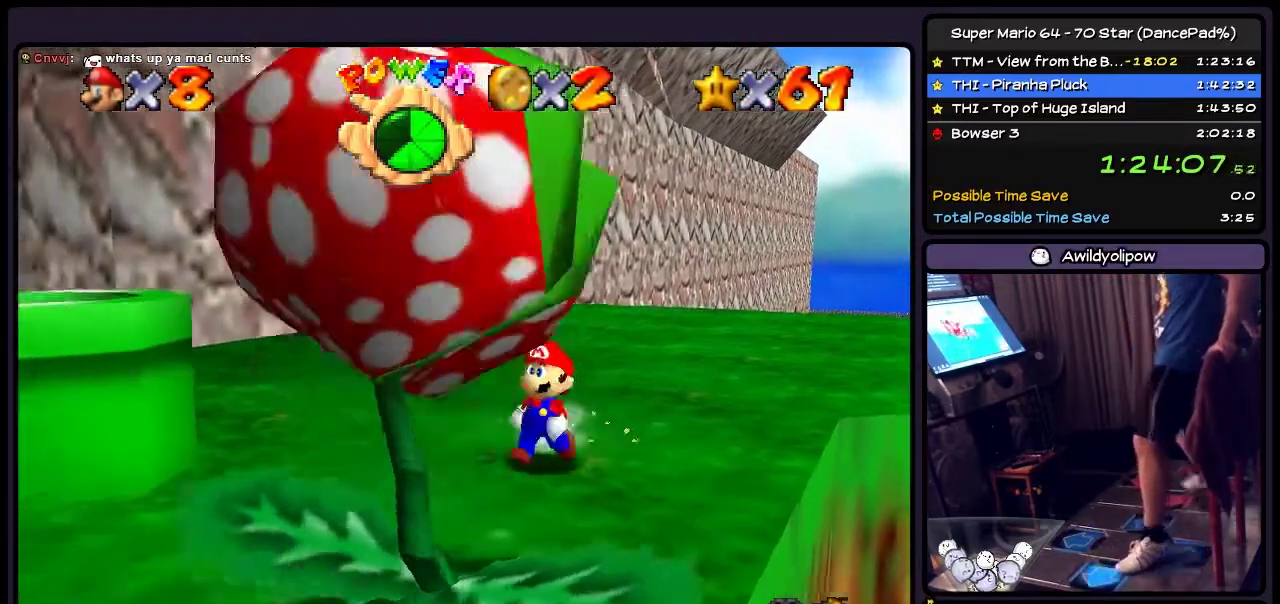
{"buttons": ["B", "Z", "DPAD_DOWN"], "events": [[34, "DPAD_DOWN", "down"], [134, "DPAD_DOWN", "up"], [167, "DPAD_LEFT", "down"], [267, "DPAD_DOWN", "down"], [334, "DPAD_LEFT", "up"], [501, "B", "down"]]}
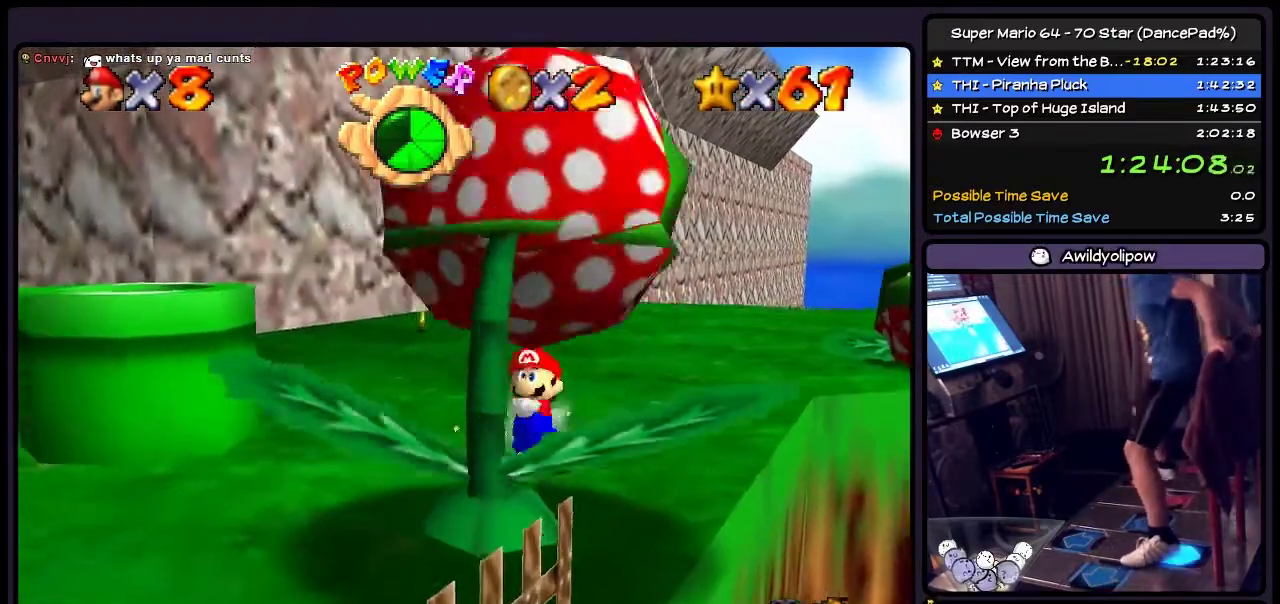
{"buttons": ["Z"], "events": [[300, "DPAD_DOWN", "up"], [501, "B", "up"]]}
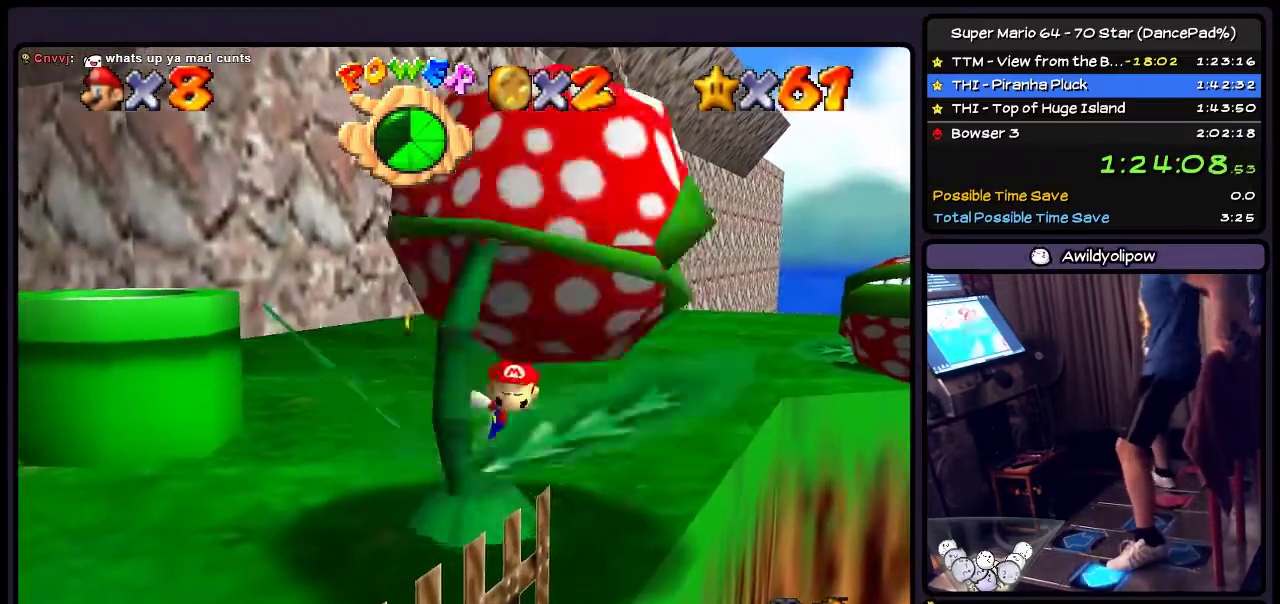
{"buttons": ["Z", "DPAD_DOWN", "DPAD_LEFT"], "events": [[133, "B", "down"], [200, "DPAD_LEFT", "down"], [367, "B", "up"], [500, "DPAD_DOWN", "down"]]}
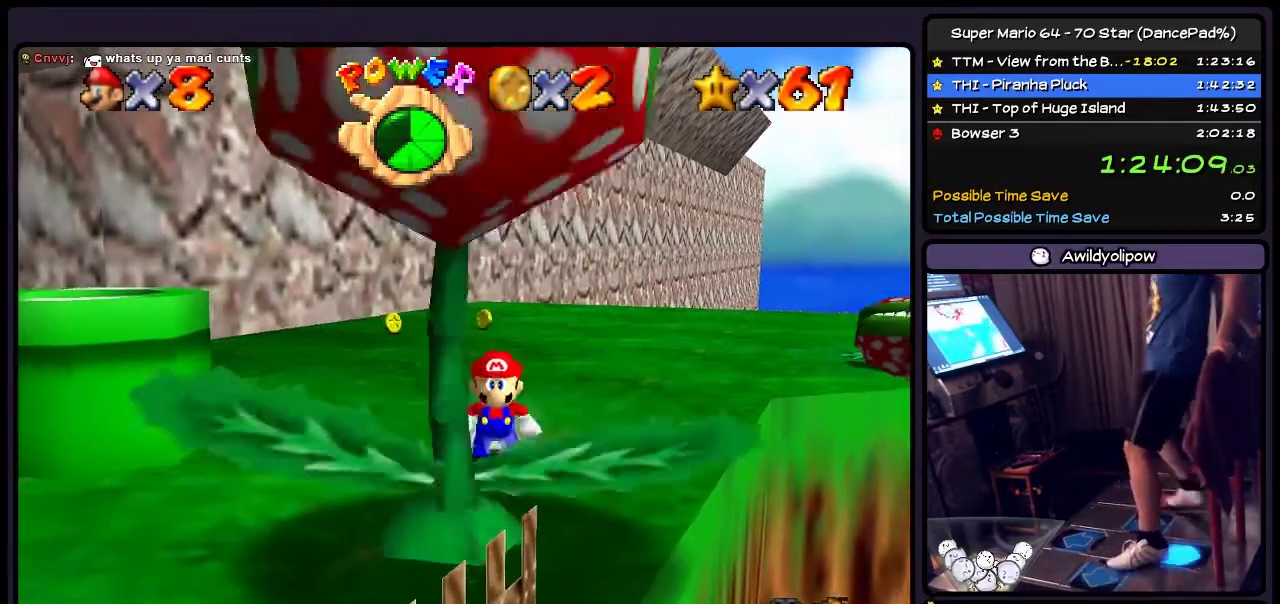
{"buttons": ["Z", "DPAD_DOWN", "DPAD_LEFT"], "events": [[300, "DPAD_LEFT", "up"], [500, "DPAD_LEFT", "down"]]}
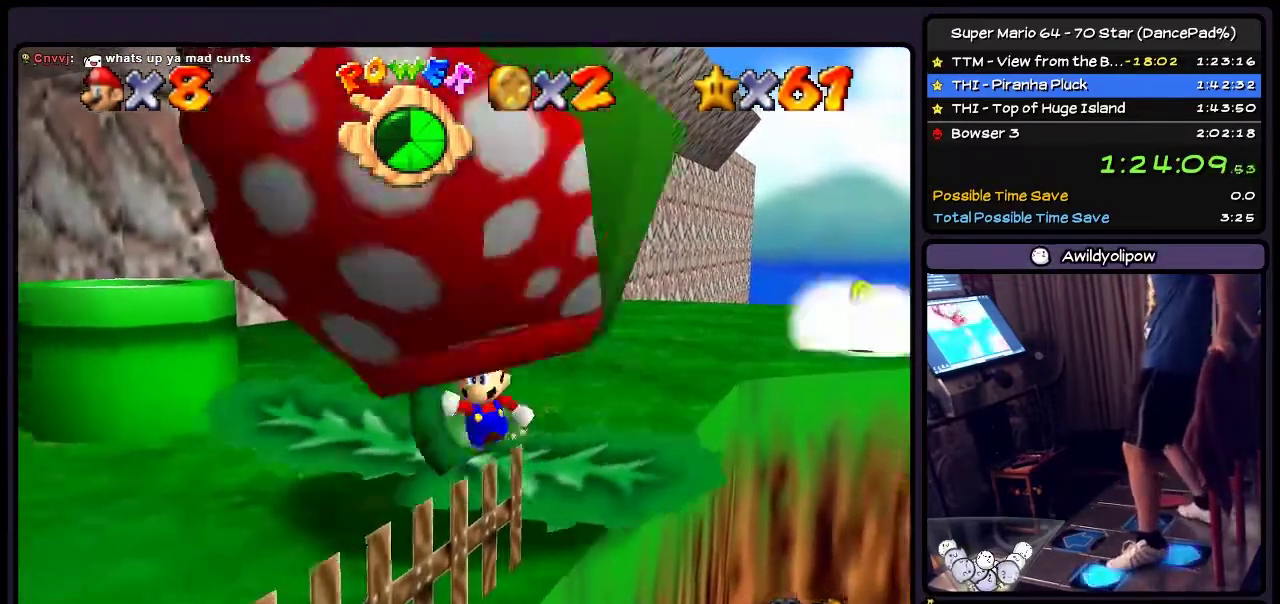
{"buttons": ["Z", "DPAD_LEFT"], "events": [[301, "DPAD_DOWN", "up"]]}
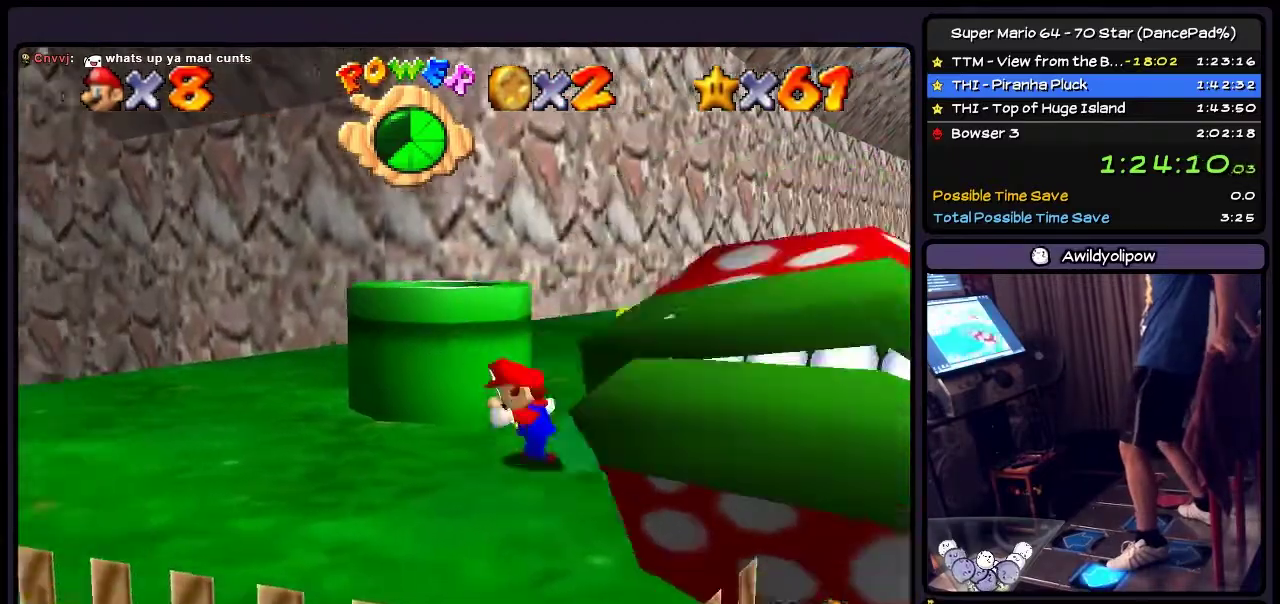
{"buttons": ["Z", "DPAD_LEFT"], "events": []}
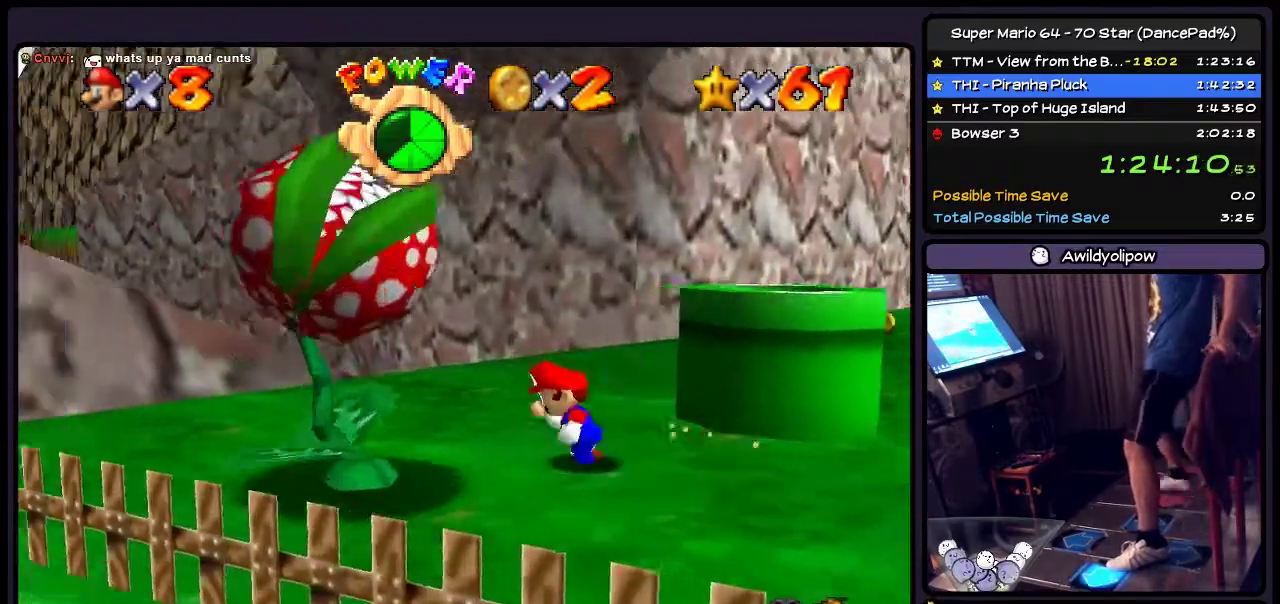
{"buttons": ["B", "Z", "DPAD_DOWN"], "events": [[66, "DPAD_DOWN", "down"], [333, "DPAD_LEFT", "up"], [367, "B", "down"]]}
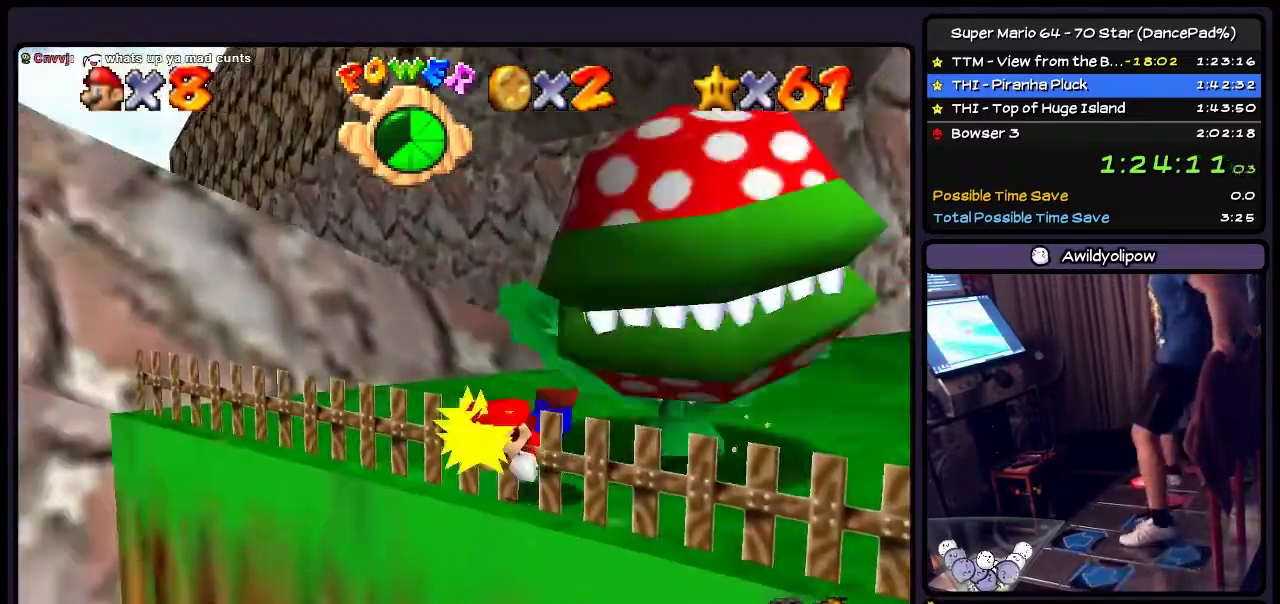
{"buttons": ["Z"], "events": [[33, "DPAD_DOWN", "up"], [234, "B", "up"]]}
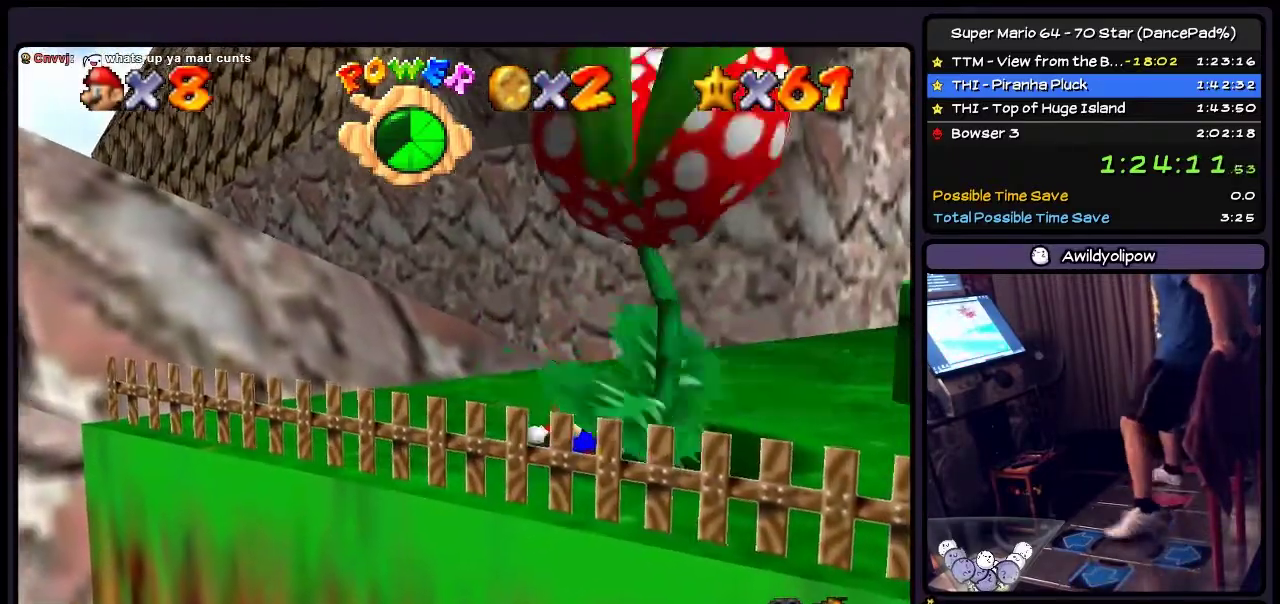
{"buttons": ["Z", "DPAD_RIGHT"], "events": [[200, "DPAD_RIGHT", "down"]]}